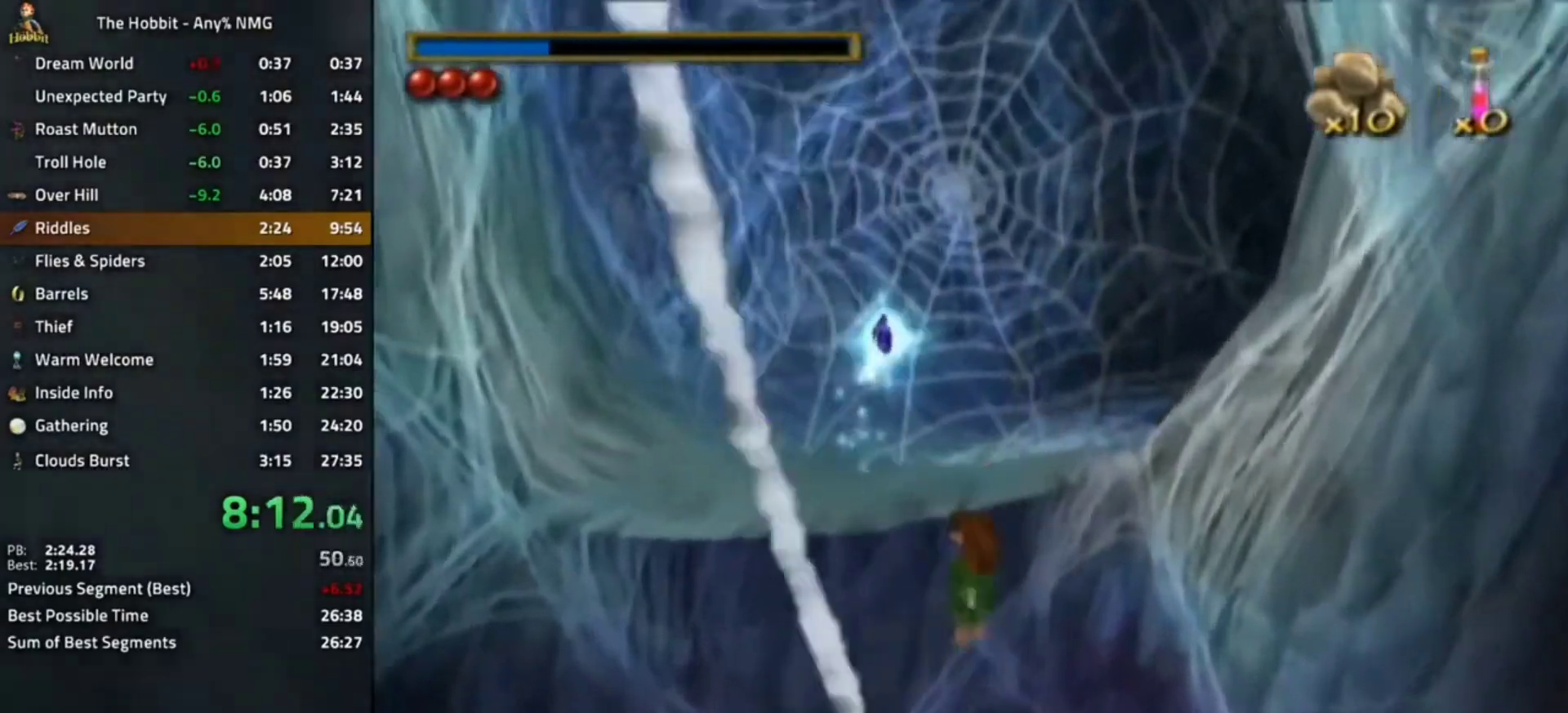
Gameplay with a controller (Nintendo layout); each line is a JSON object with the inputs held at the frame after it. "events" lists button and stick changes between this image and that frame as [ms after this image, input, new state], when the widget could be followed in between. Not read: L3 R3.
{"buttons": [], "left_stick": "center", "right_stick": "center", "events": [[33, "left_stick", "center"], [100, "DPAD_UP", "down"], [167, "DPAD_UP", "up"], [267, "DPAD_UP", "down"], [333, "DPAD_UP", "up"]]}
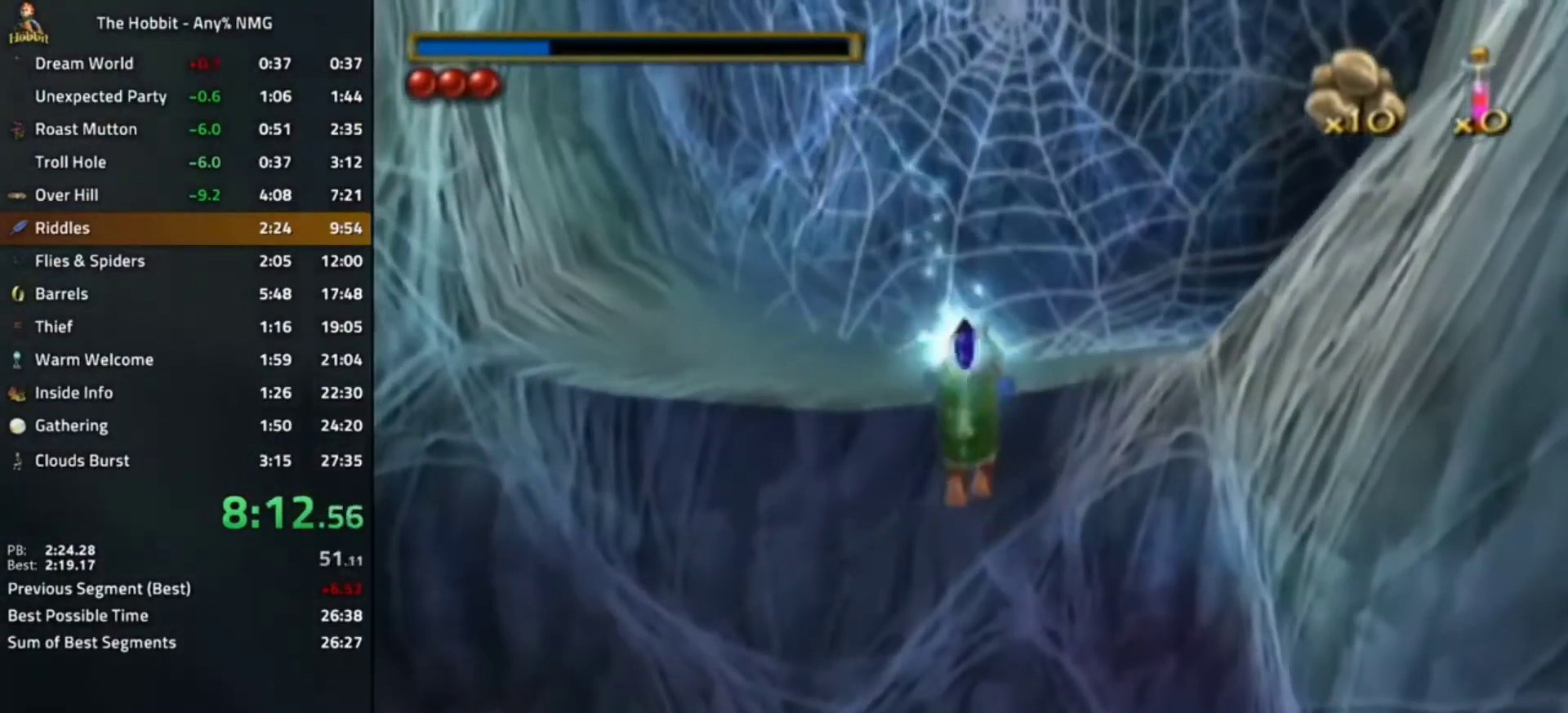
{"buttons": [], "left_stick": "right", "right_stick": "center", "events": [[133, "right_stick", "left"], [167, "left_stick", "right"], [367, "right_stick", "center"]]}
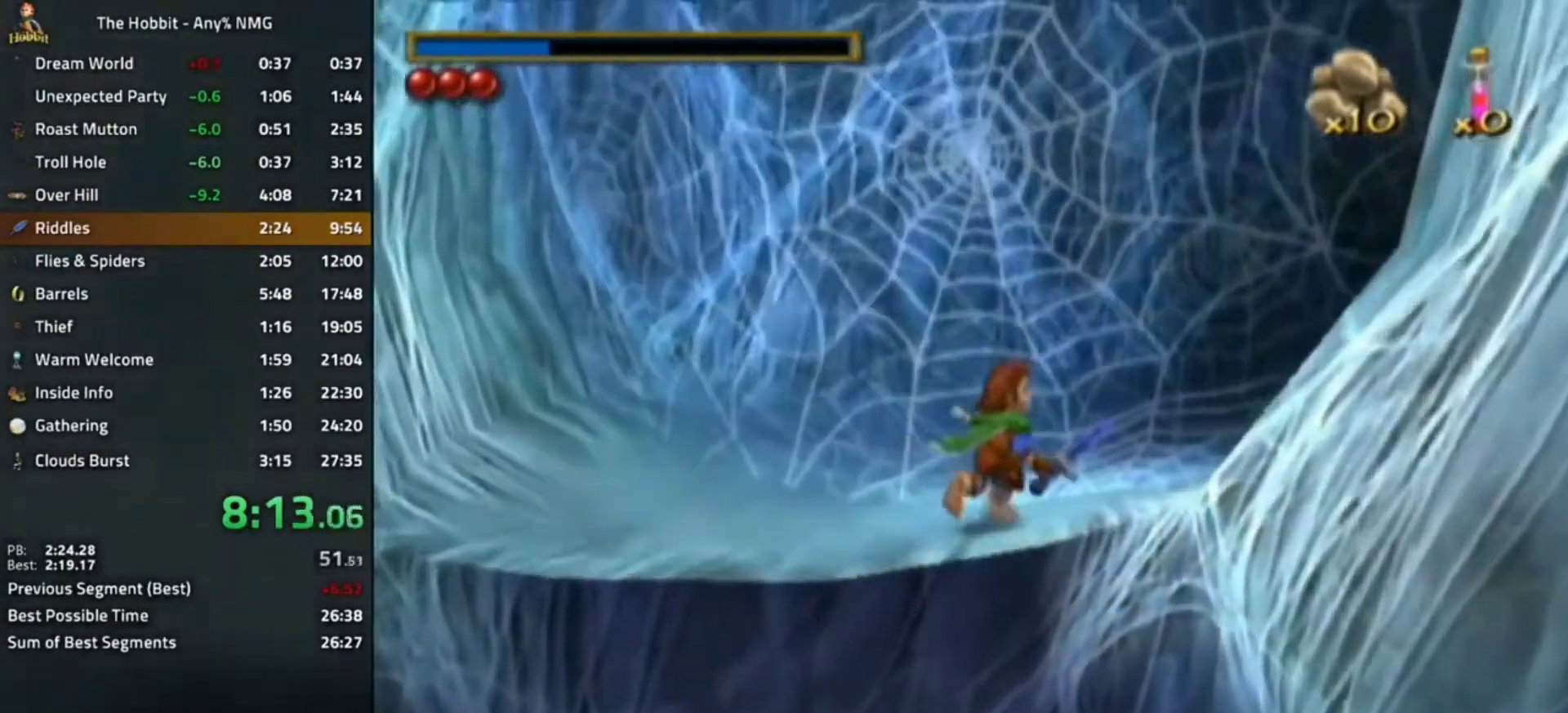
{"buttons": [], "left_stick": "right", "right_stick": "left", "events": [[33, "B", "down"], [133, "A", "down"], [233, "A", "up"], [233, "B", "up"], [400, "right_stick", "left"]]}
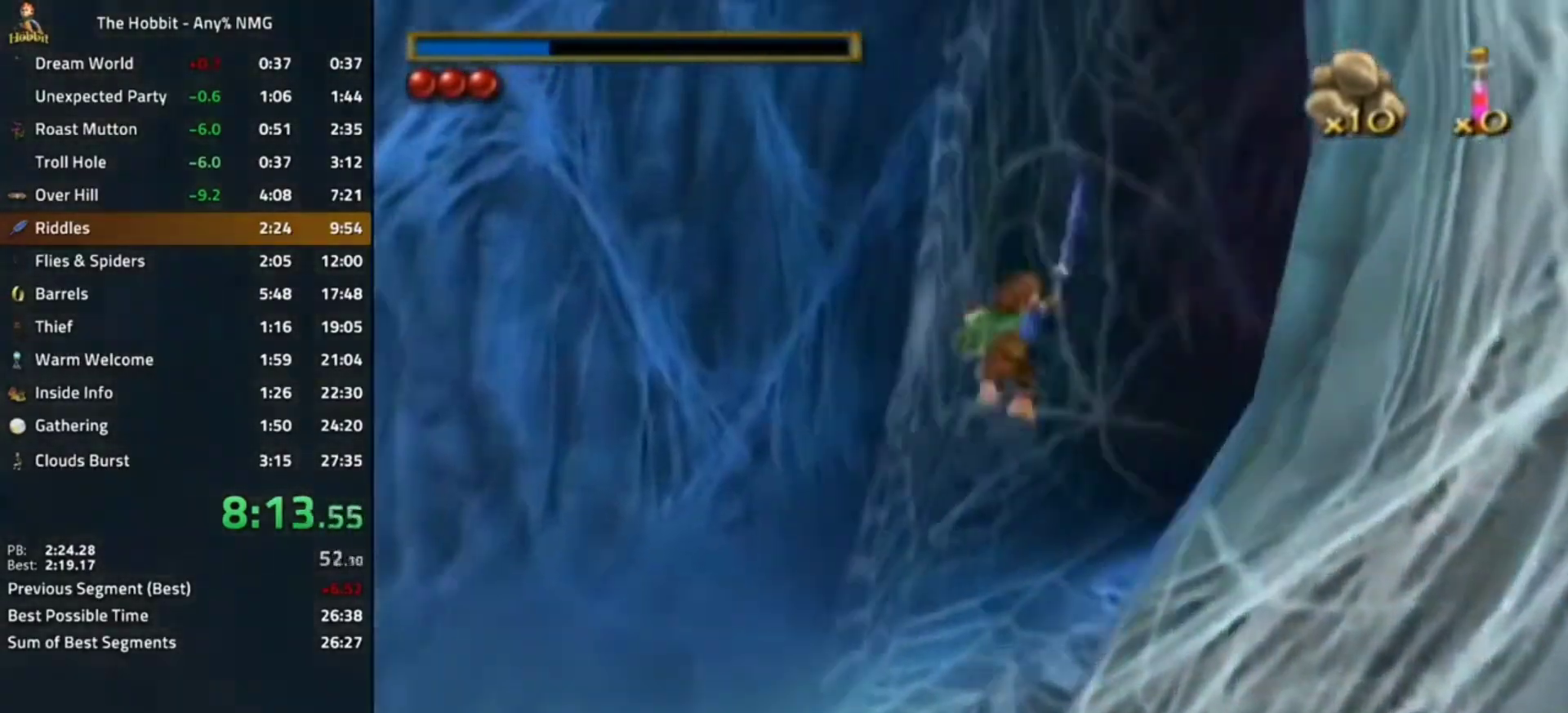
{"buttons": ["A", "B"], "left_stick": "right", "right_stick": "center", "events": [[133, "right_stick", "center"], [367, "B", "down"], [467, "A", "down"]]}
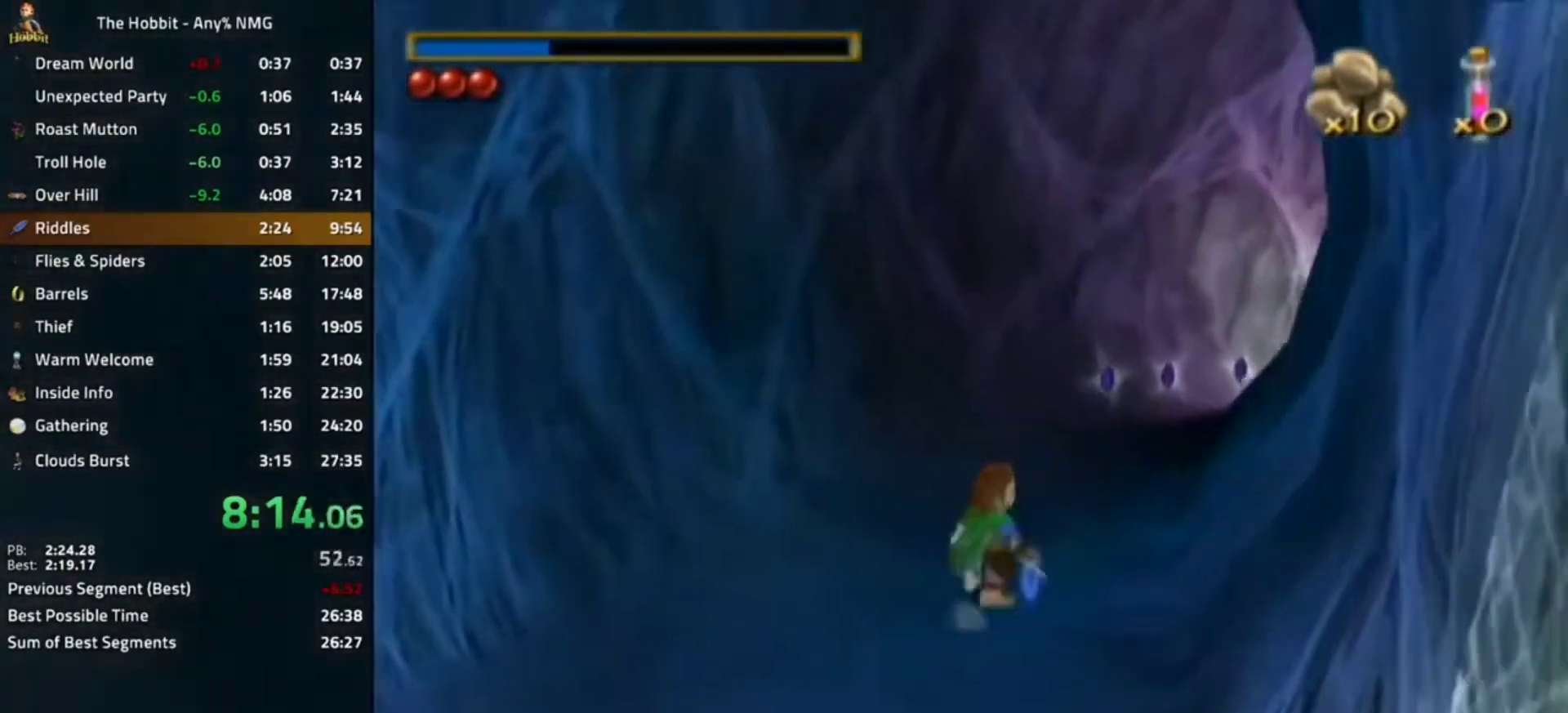
{"buttons": [], "left_stick": "center", "right_stick": "center", "events": [[67, "A", "up"], [67, "B", "up"], [200, "left_stick", "center"], [200, "right_stick", "left"], [367, "right_stick", "center"]]}
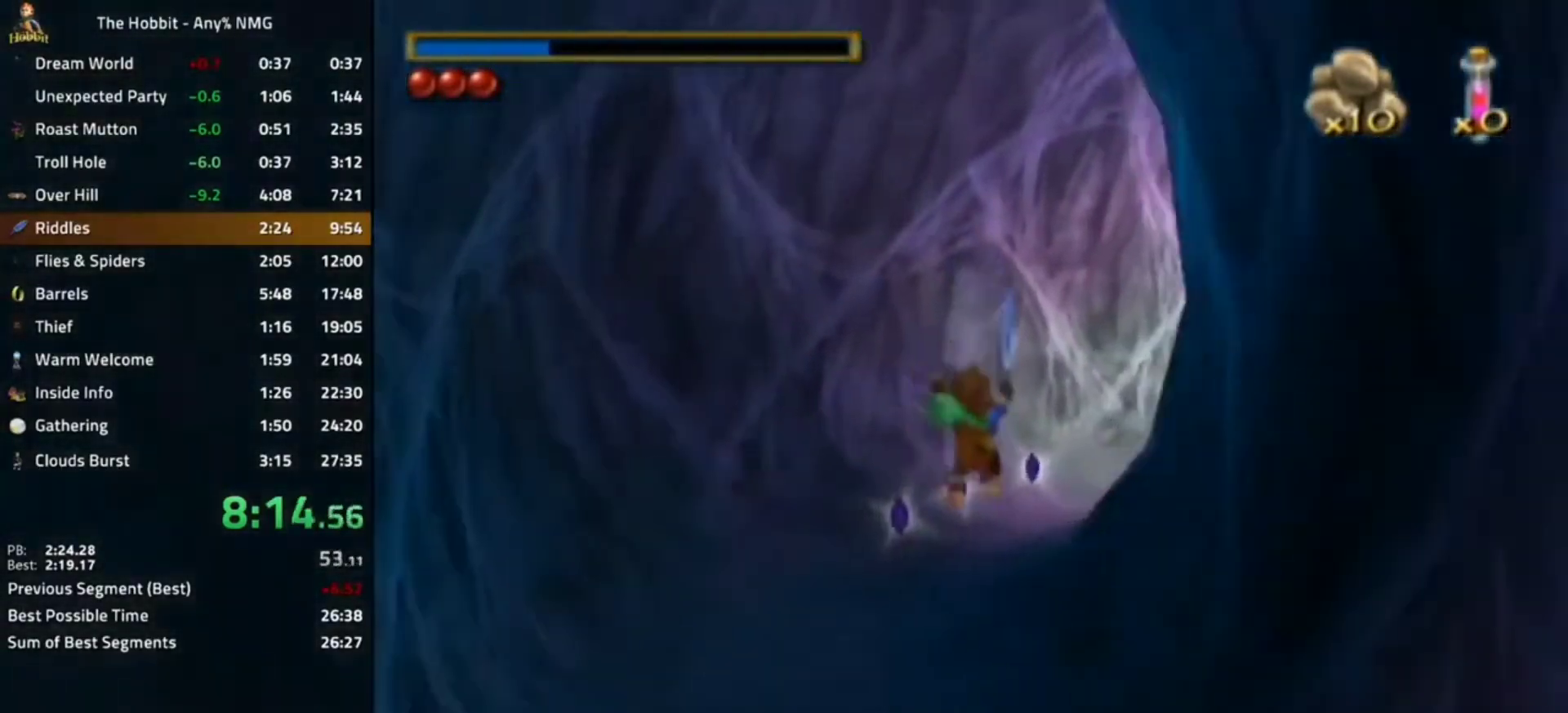
{"buttons": ["L1"], "left_stick": "right", "right_stick": "center", "events": [[67, "DPAD_RIGHT", "down"], [100, "left_stick", "right"], [167, "DPAD_RIGHT", "up"], [333, "L1", "down"], [400, "A", "down"], [467, "A", "up"]]}
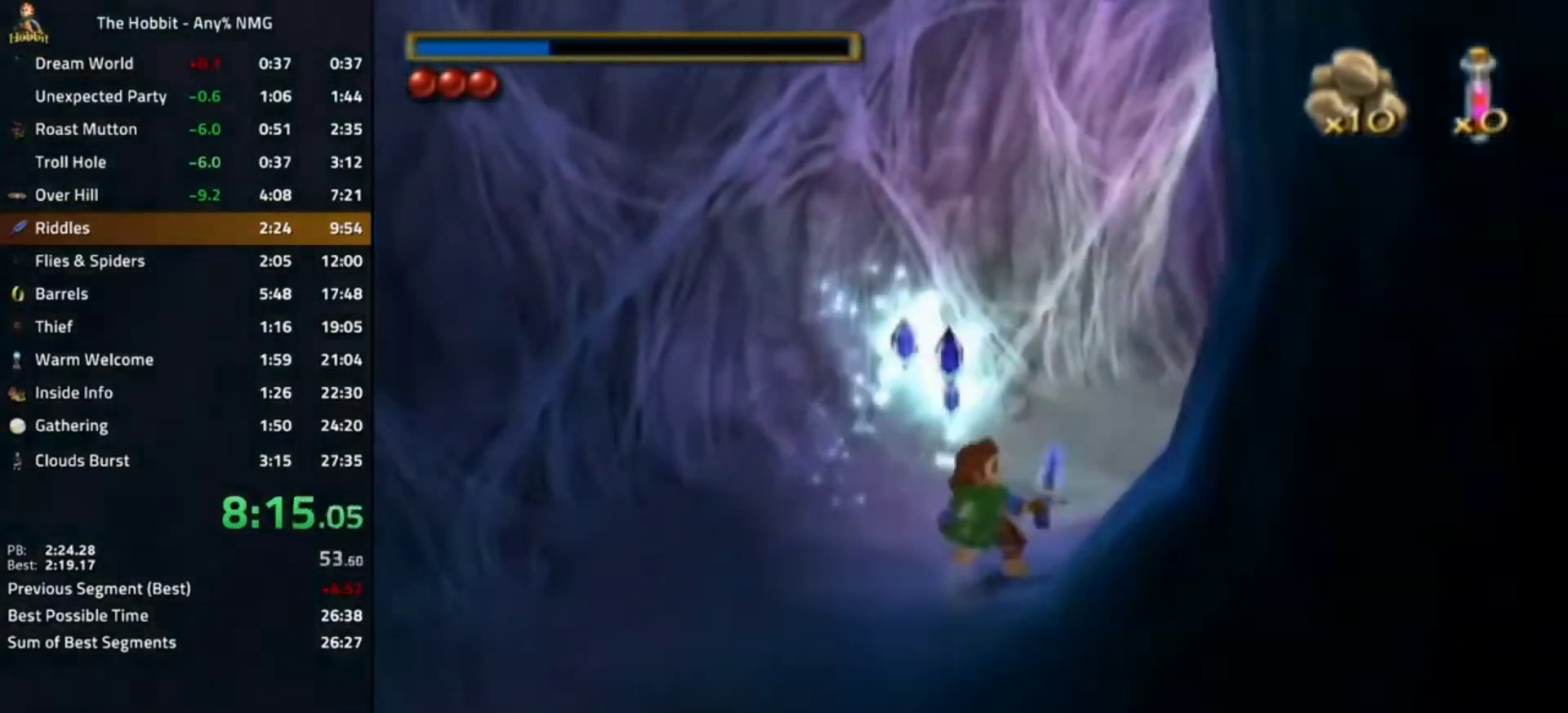
{"buttons": ["DPAD_RIGHT"], "left_stick": "right", "right_stick": "center", "events": [[33, "L1", "up"], [500, "DPAD_RIGHT", "down"]]}
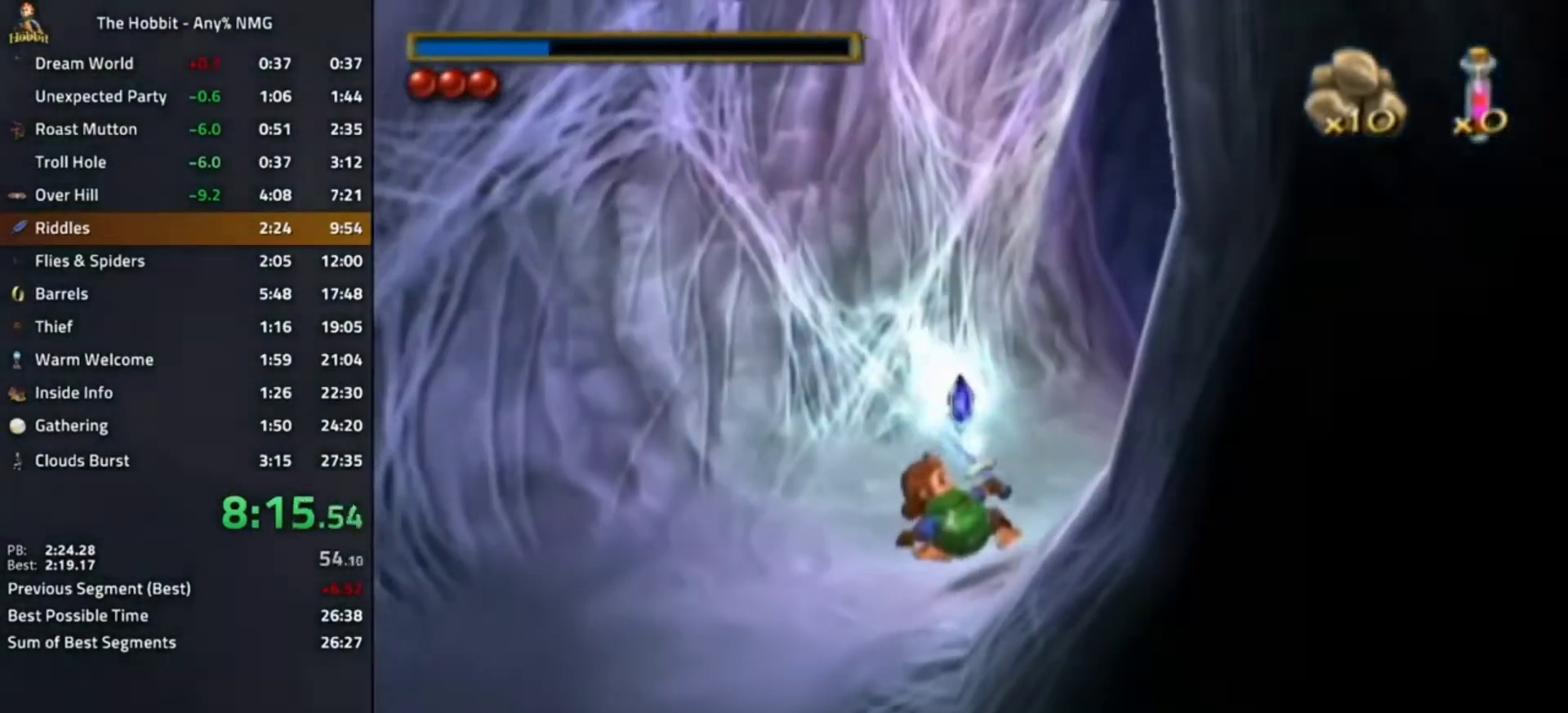
{"buttons": [], "left_stick": "center", "right_stick": "center", "events": [[167, "DPAD_RIGHT", "up"], [333, "DPAD_RIGHT", "down"], [367, "DPAD_RIGHT", "up"], [433, "left_stick", "center"]]}
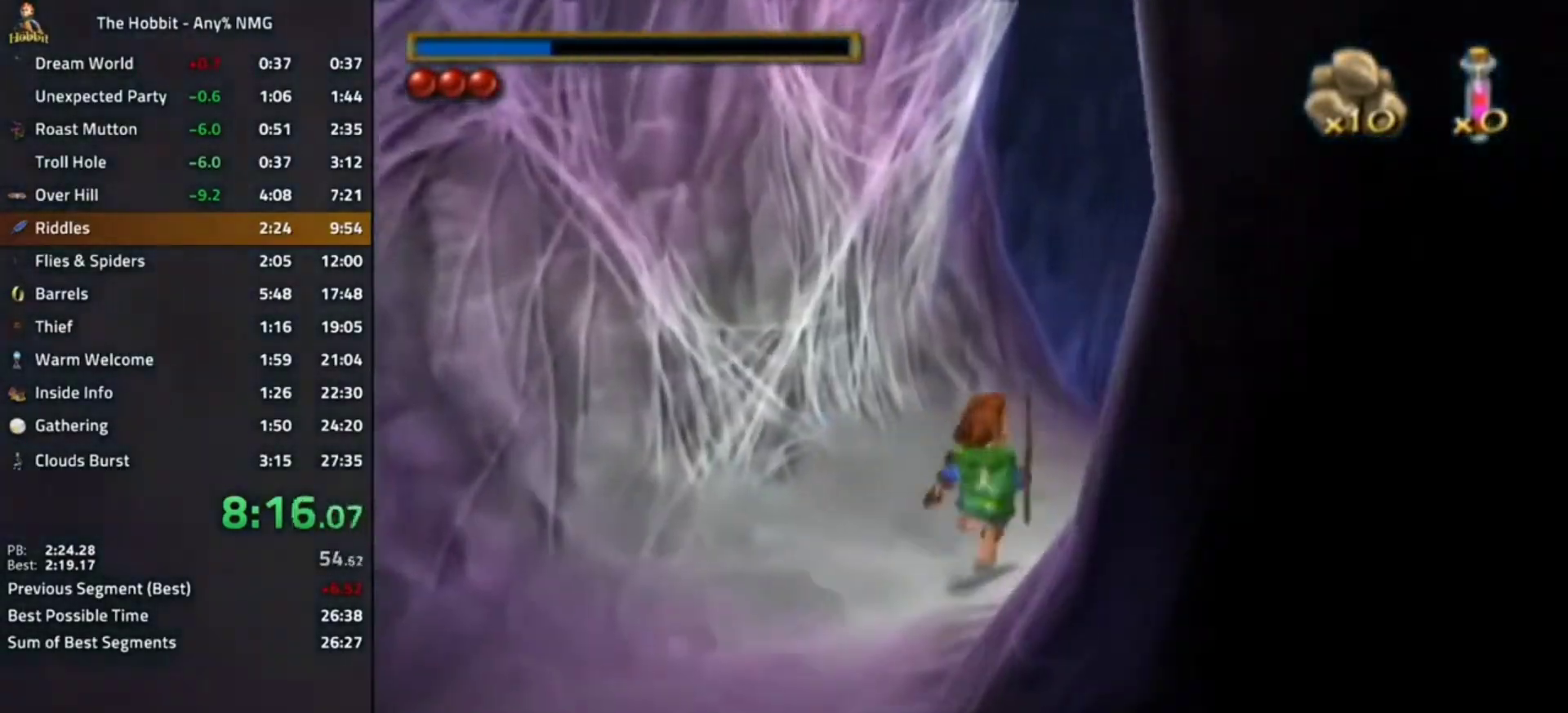
{"buttons": [], "left_stick": "right", "right_stick": "left", "events": [[67, "right_stick", "left"], [200, "left_stick", "right"]]}
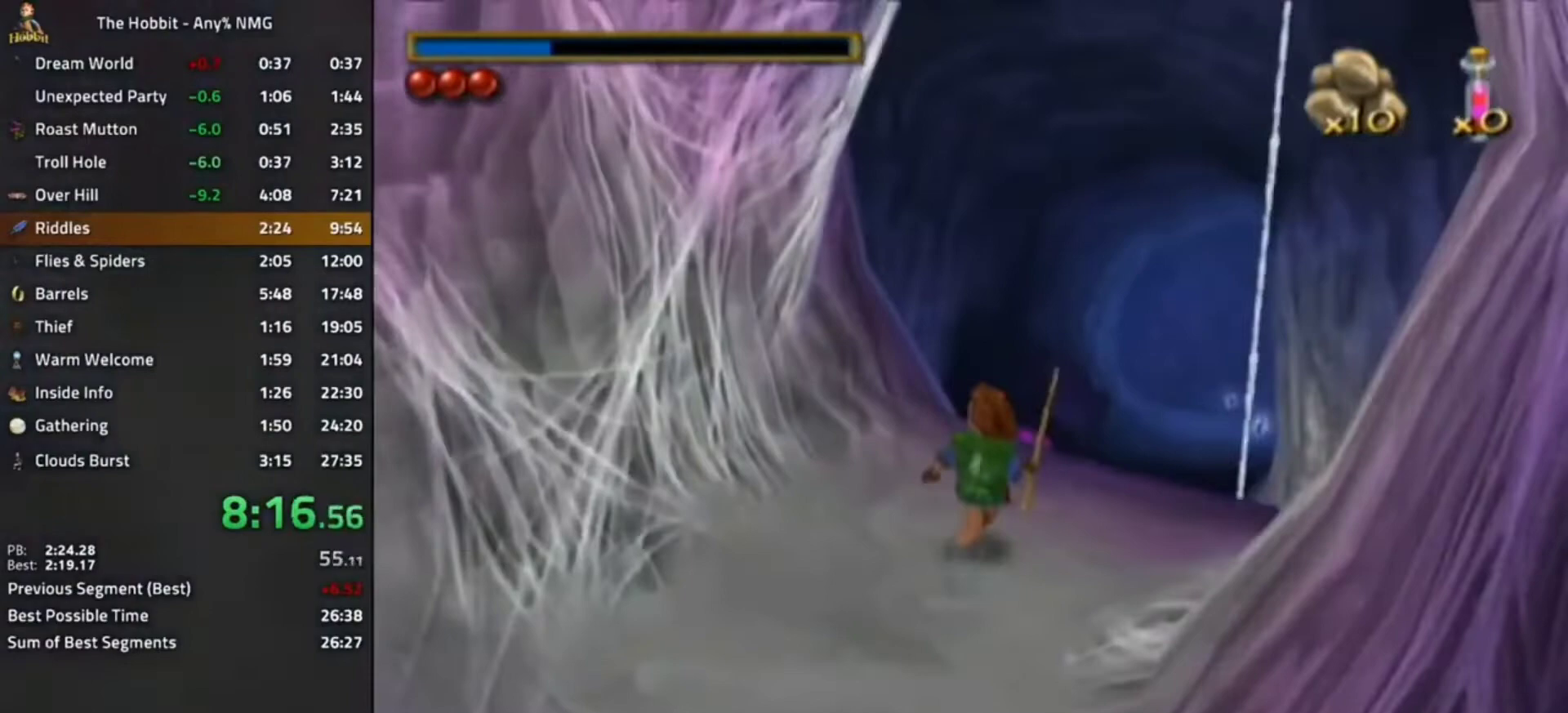
{"buttons": [], "left_stick": "center", "right_stick": "center", "events": [[33, "right_stick", "center"], [133, "left_stick", "center"], [333, "L1", "down"], [367, "A", "down"], [433, "A", "up"], [500, "L1", "up"]]}
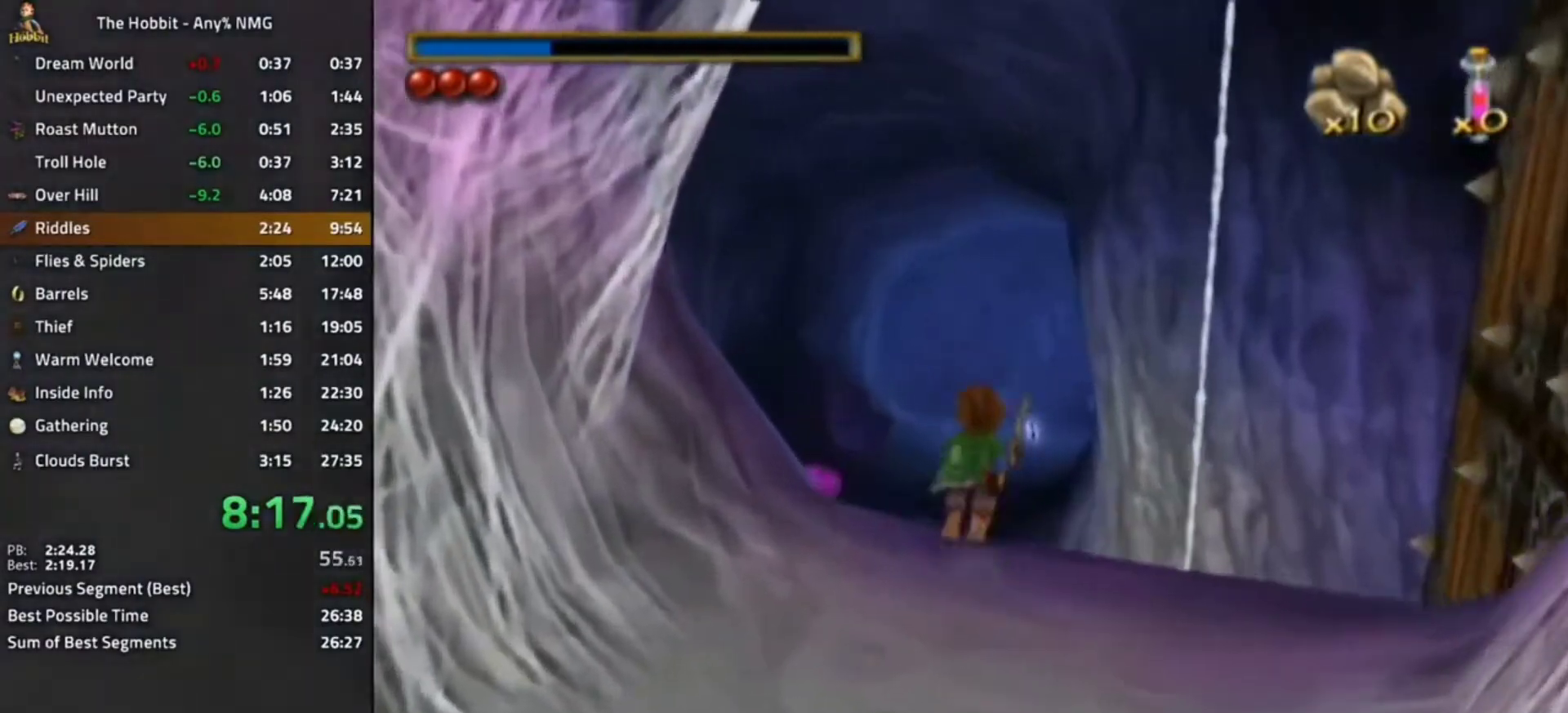
{"buttons": [], "left_stick": "left", "right_stick": "center", "events": [[367, "left_stick", "left"]]}
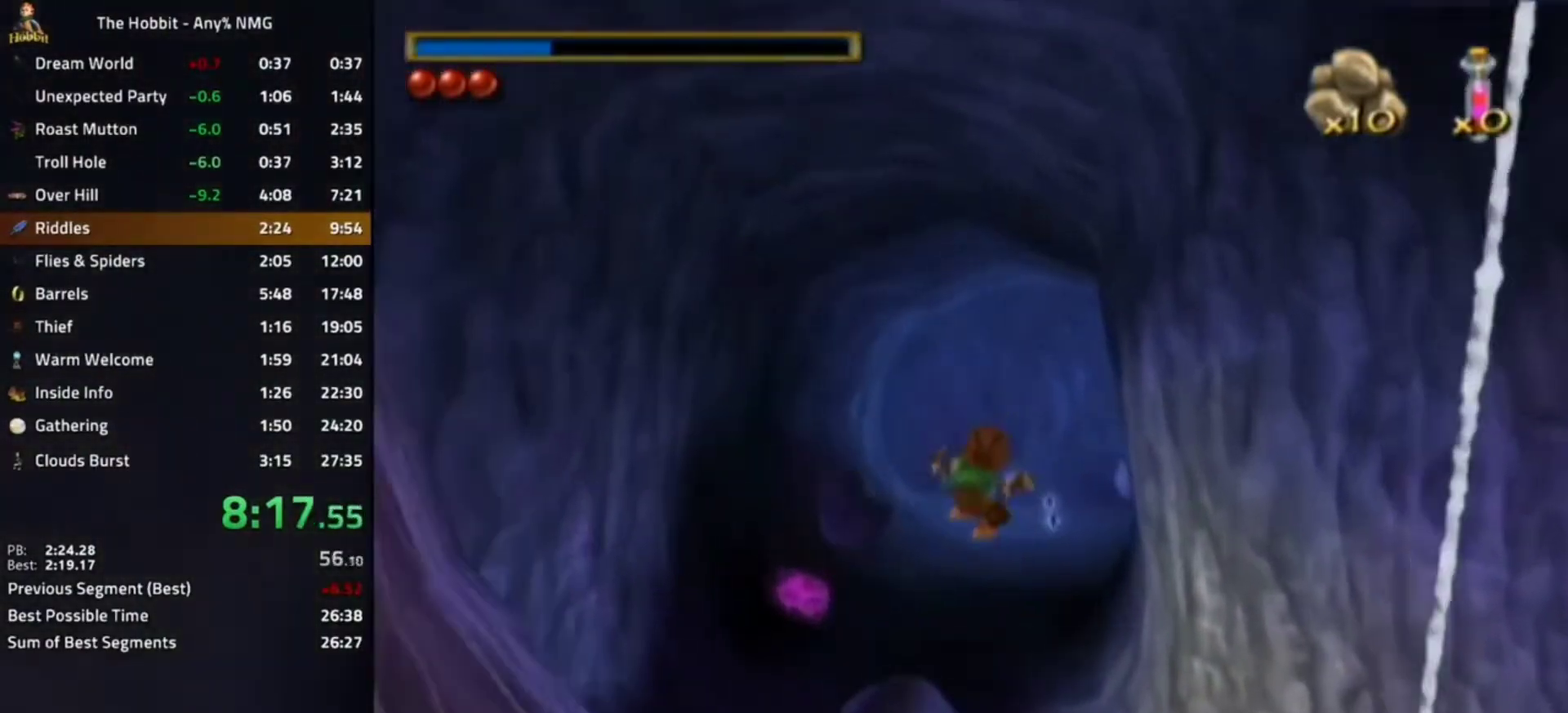
{"buttons": [], "left_stick": "right", "right_stick": "center", "events": [[200, "right_stick", "right"], [300, "right_stick", "center"], [333, "left_stick", "center"], [467, "left_stick", "right"]]}
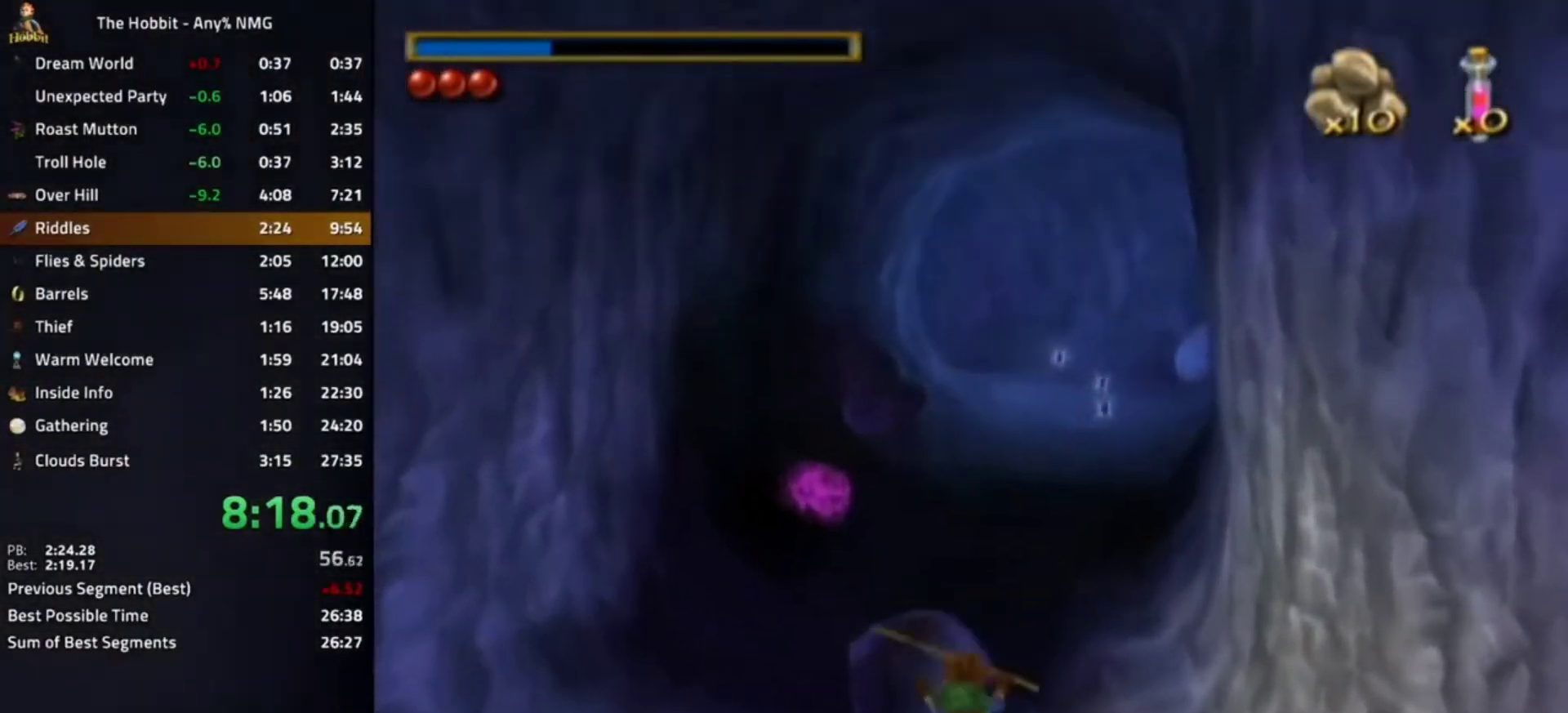
{"buttons": [], "left_stick": "center", "right_stick": "right", "events": [[400, "right_stick", "right"], [467, "left_stick", "center"]]}
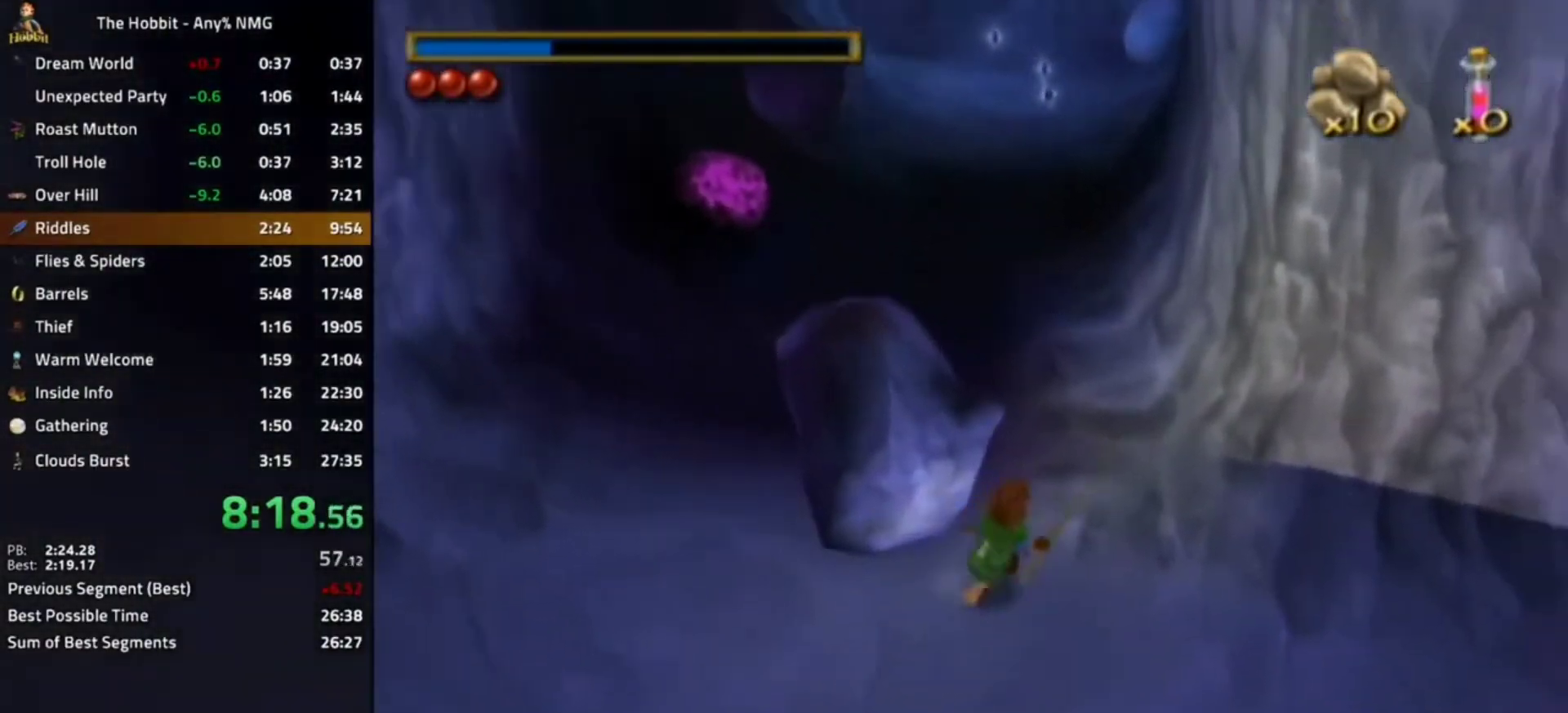
{"buttons": ["A", "L1"], "left_stick": "center", "right_stick": "center", "events": [[267, "right_stick", "center"], [400, "L1", "down"], [467, "A", "down"]]}
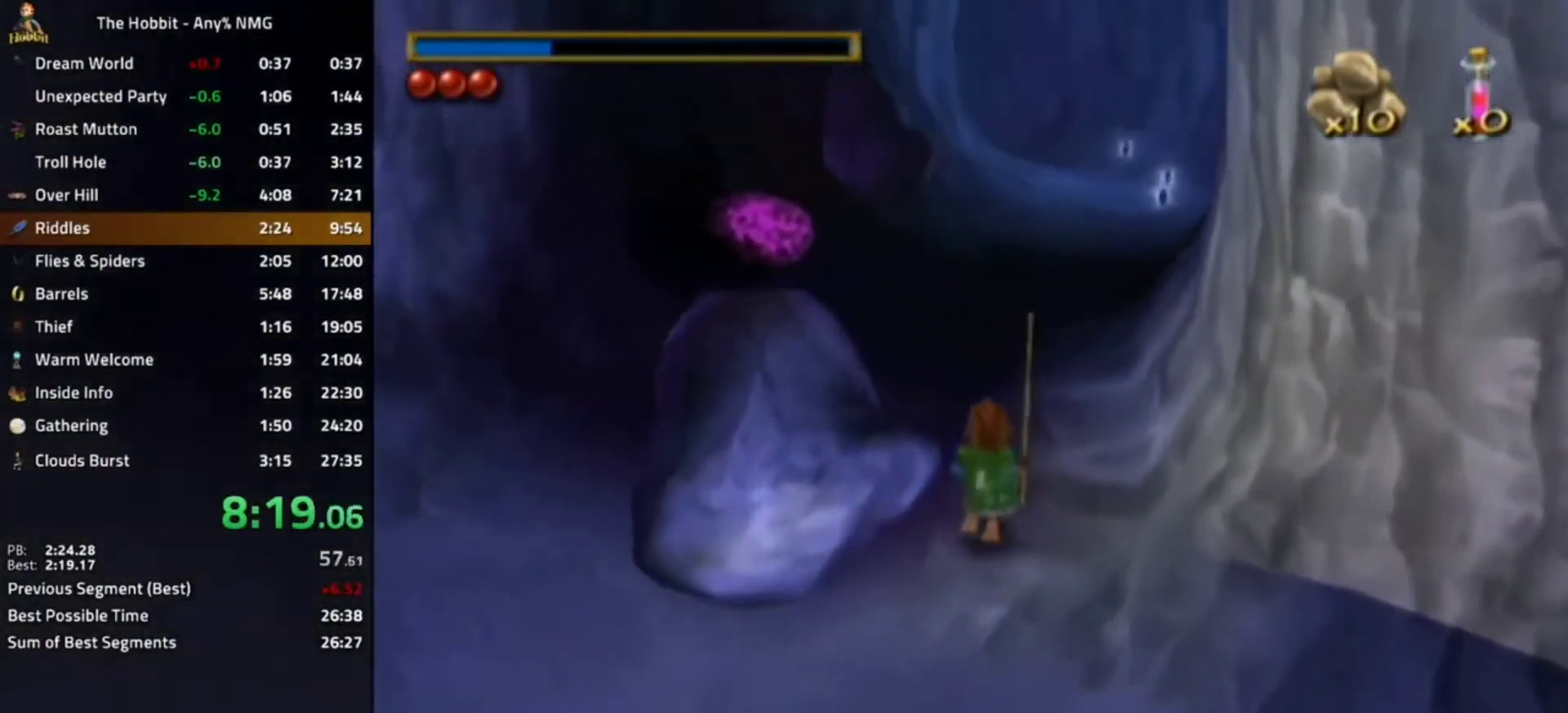
{"buttons": [], "left_stick": "center", "right_stick": "left", "events": [[100, "A", "up"], [167, "L1", "up"], [167, "left_stick", "right"], [400, "right_stick", "left"], [500, "left_stick", "center"]]}
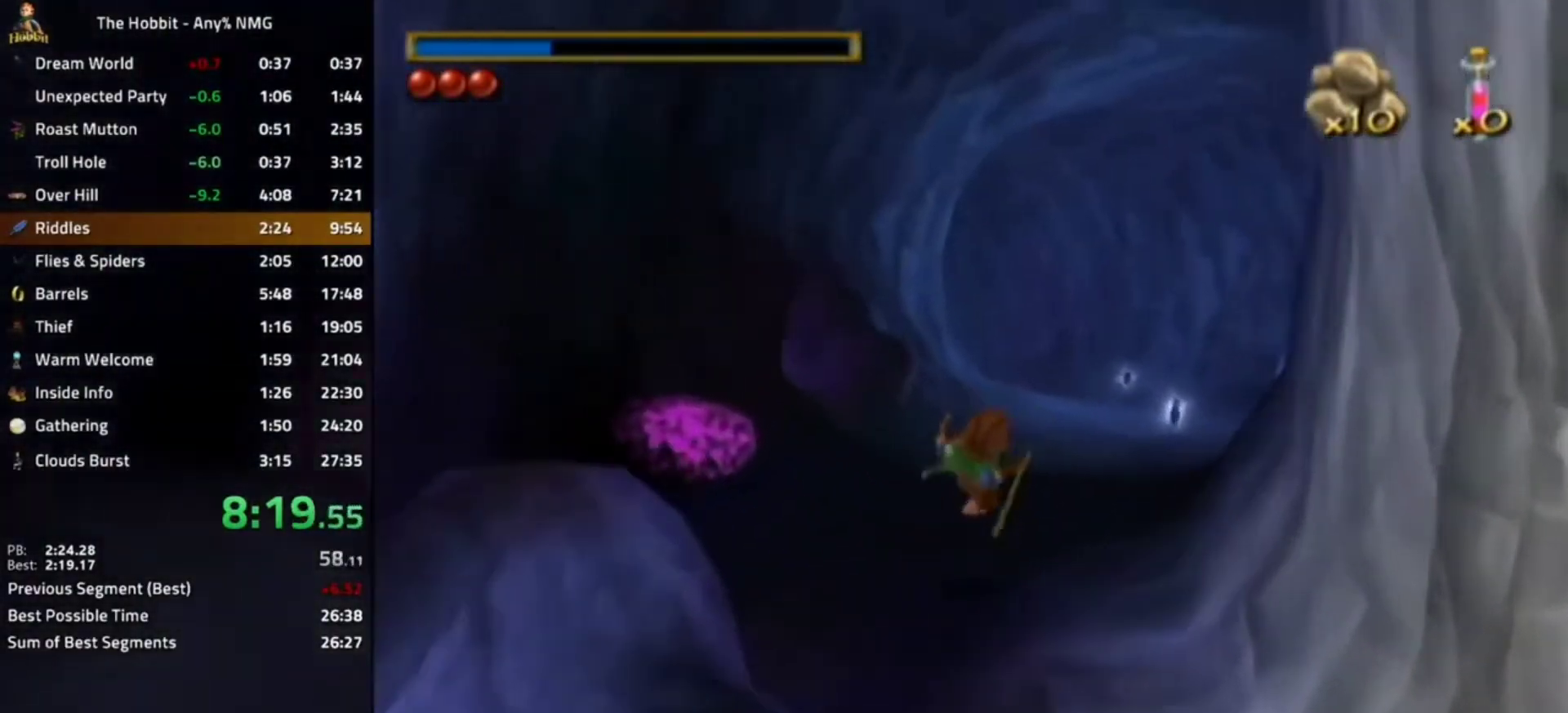
{"buttons": [], "left_stick": "center", "right_stick": "center", "events": [[33, "right_stick", "center"], [233, "L1", "down"], [300, "A", "down"], [467, "A", "up"], [467, "L1", "up"]]}
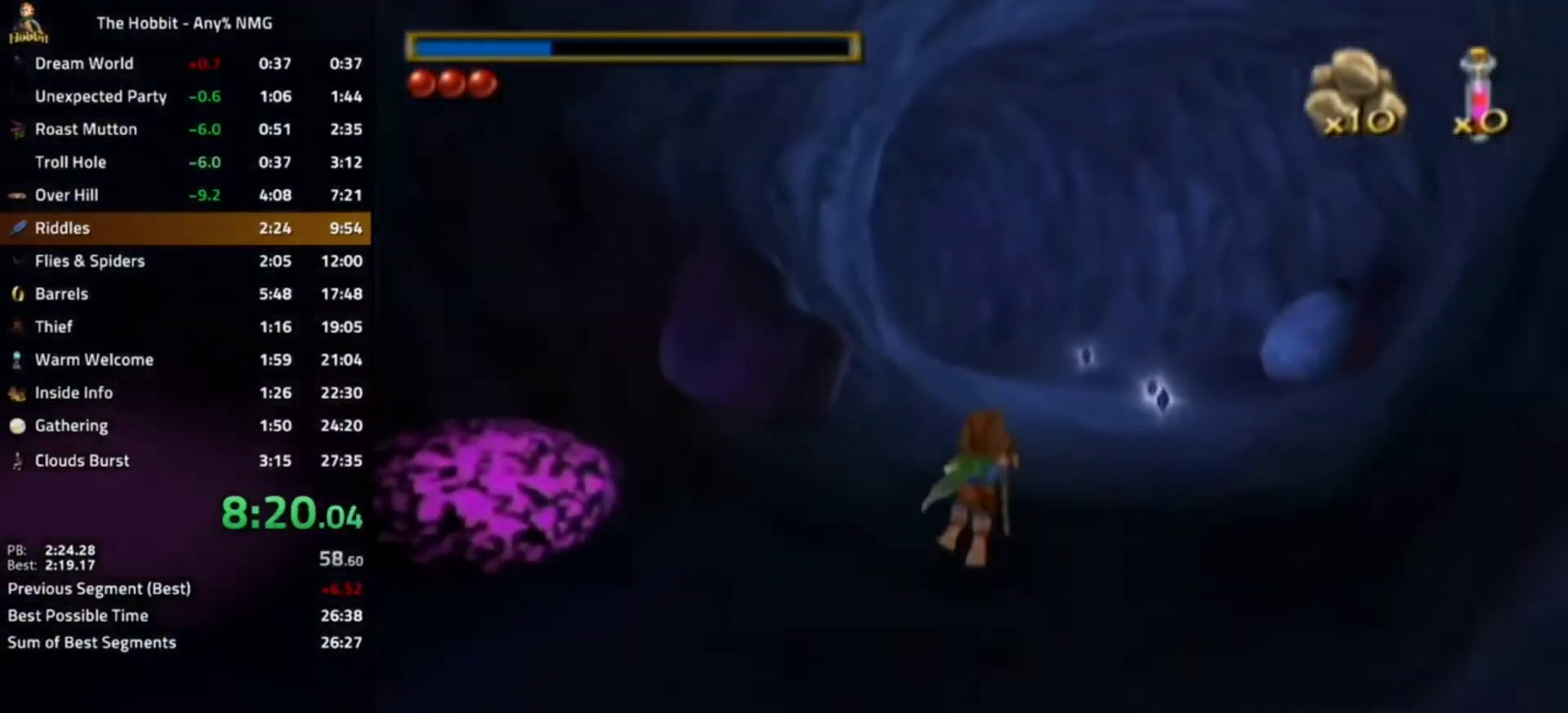
{"buttons": [], "left_stick": "center", "right_stick": "center", "events": []}
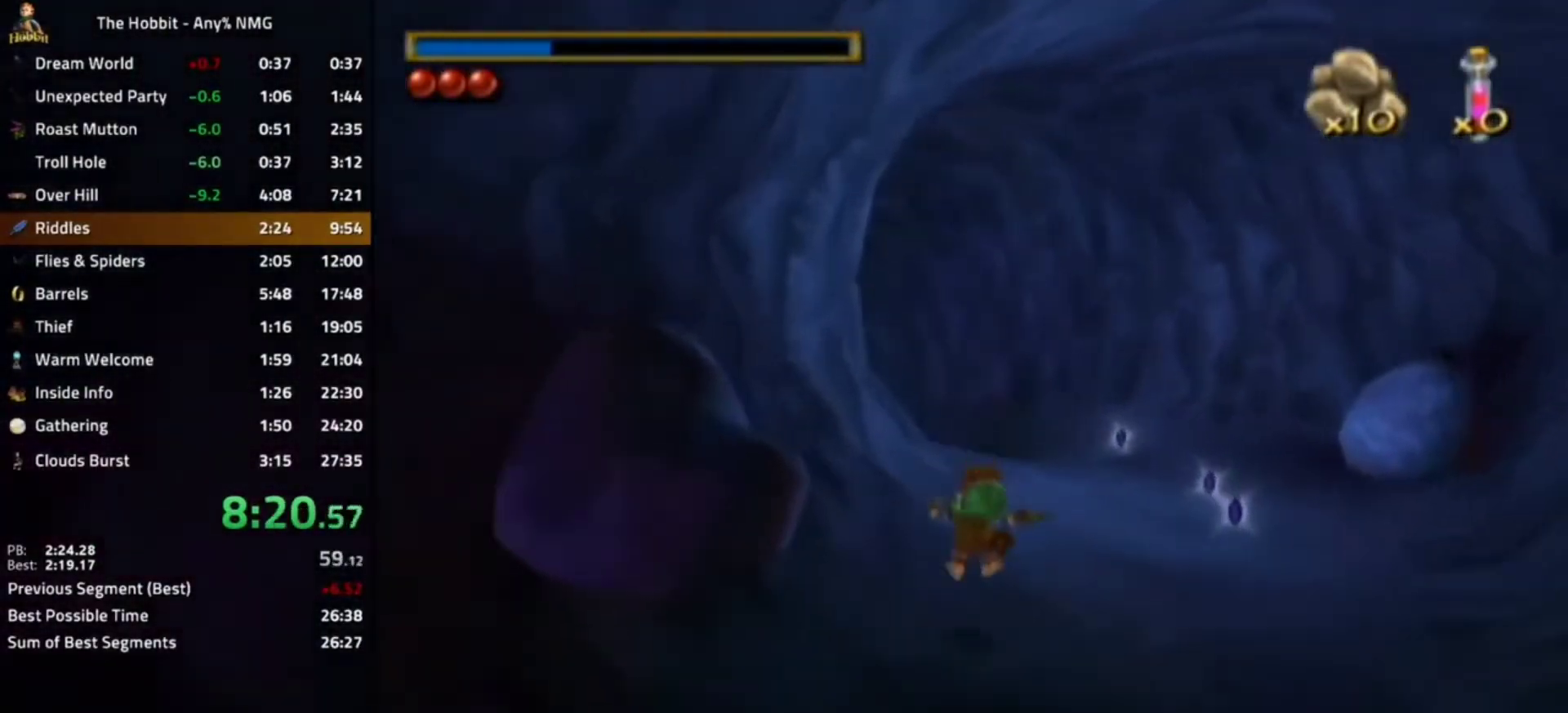
{"buttons": [], "left_stick": "center", "right_stick": "center", "events": [[167, "L1", "down"], [200, "A", "down"], [367, "A", "up"], [400, "L1", "up"]]}
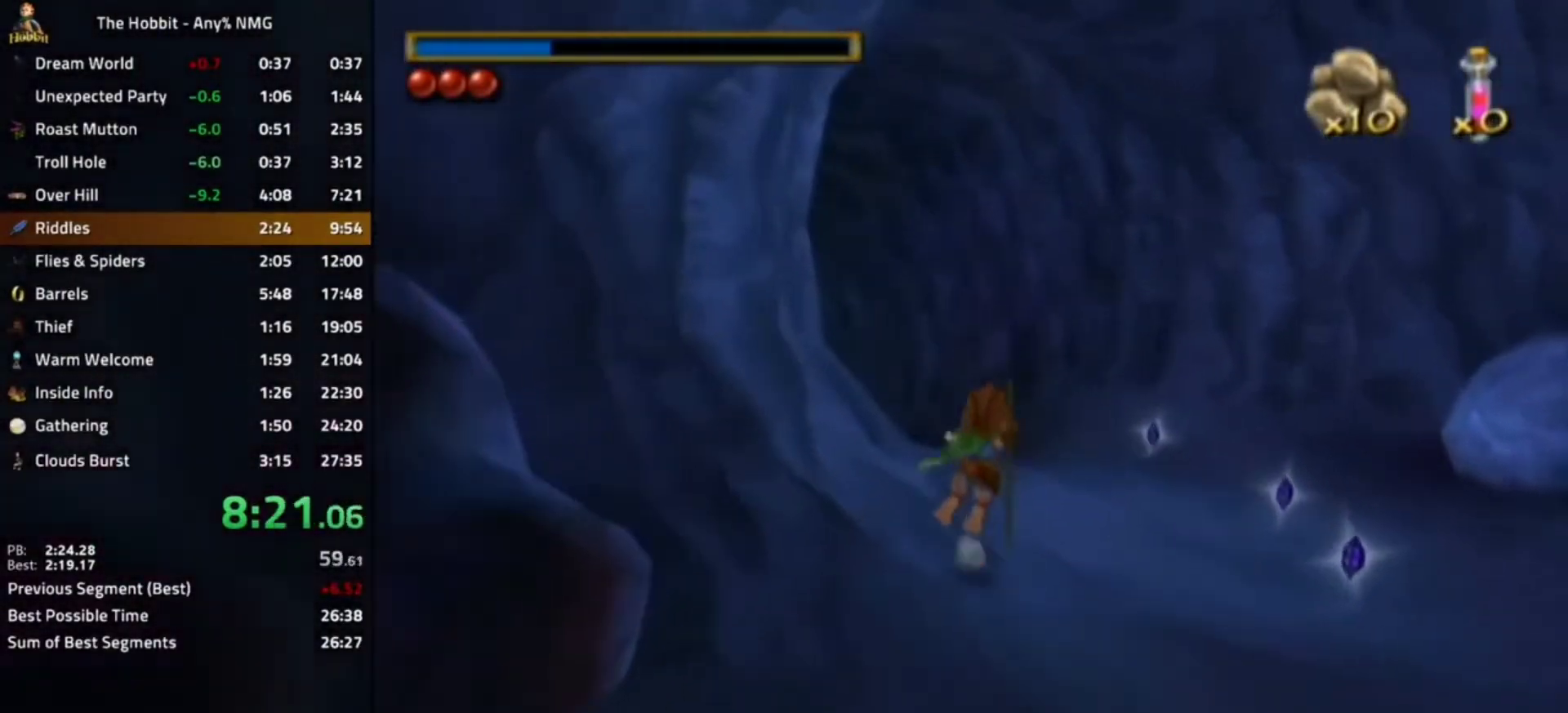
{"buttons": [], "left_stick": "center", "right_stick": "right", "events": [[200, "right_stick", "right"]]}
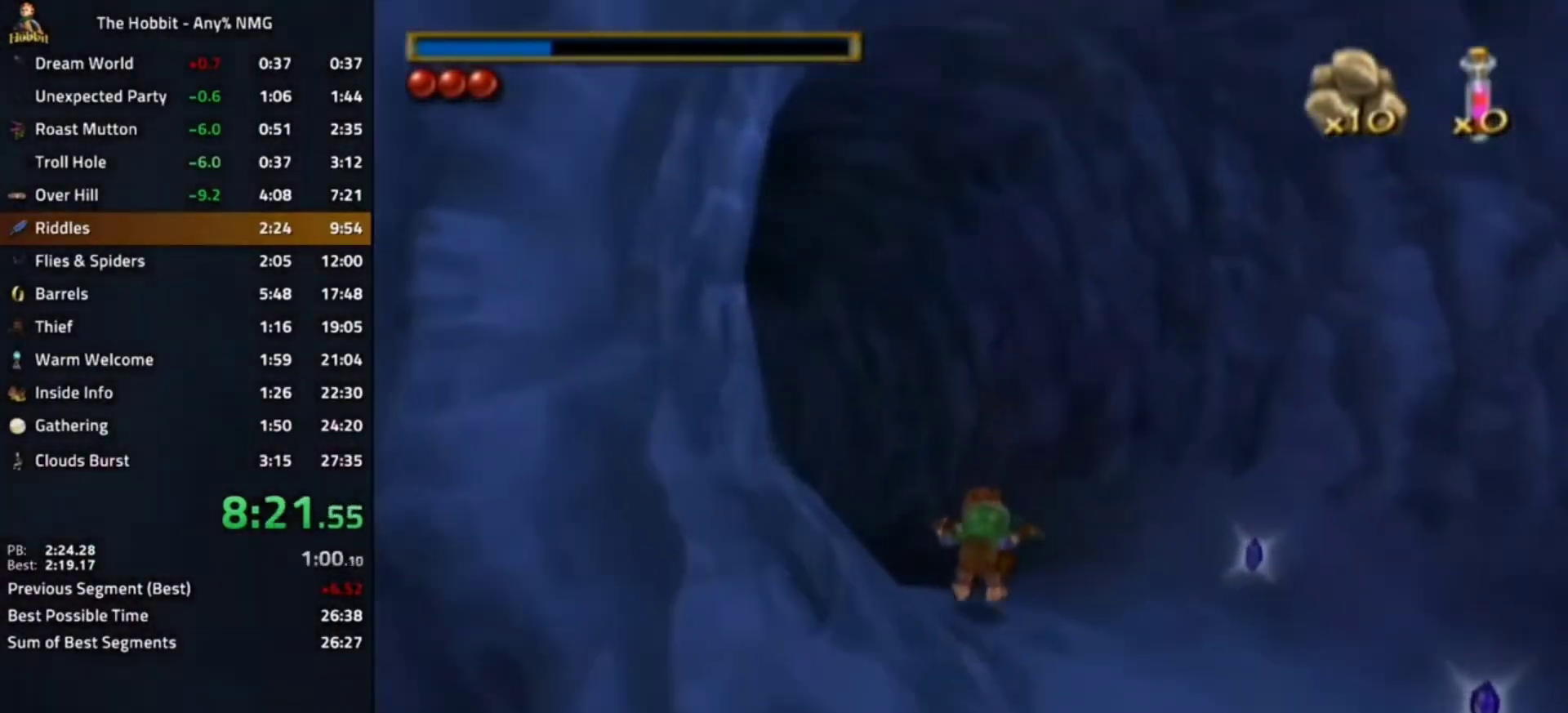
{"buttons": [], "left_stick": "left", "right_stick": "center", "events": [[33, "left_stick", "left"], [67, "right_stick", "center"], [167, "L1", "down"], [233, "A", "down"], [367, "A", "up"], [367, "L1", "up"]]}
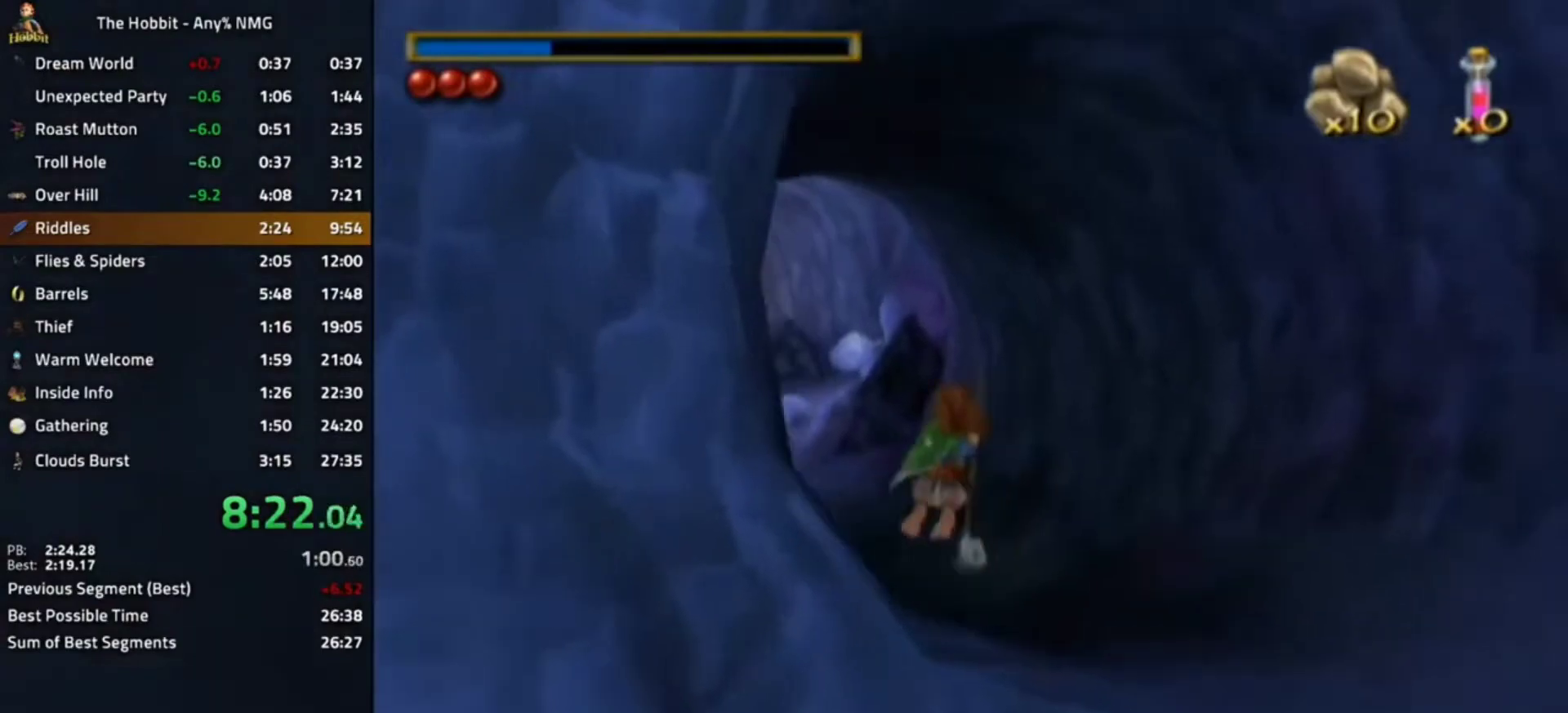
{"buttons": [], "left_stick": "left", "right_stick": "center", "events": [[100, "left_stick", "center"], [200, "left_stick", "right"], [267, "left_stick", "center"], [467, "left_stick", "left"]]}
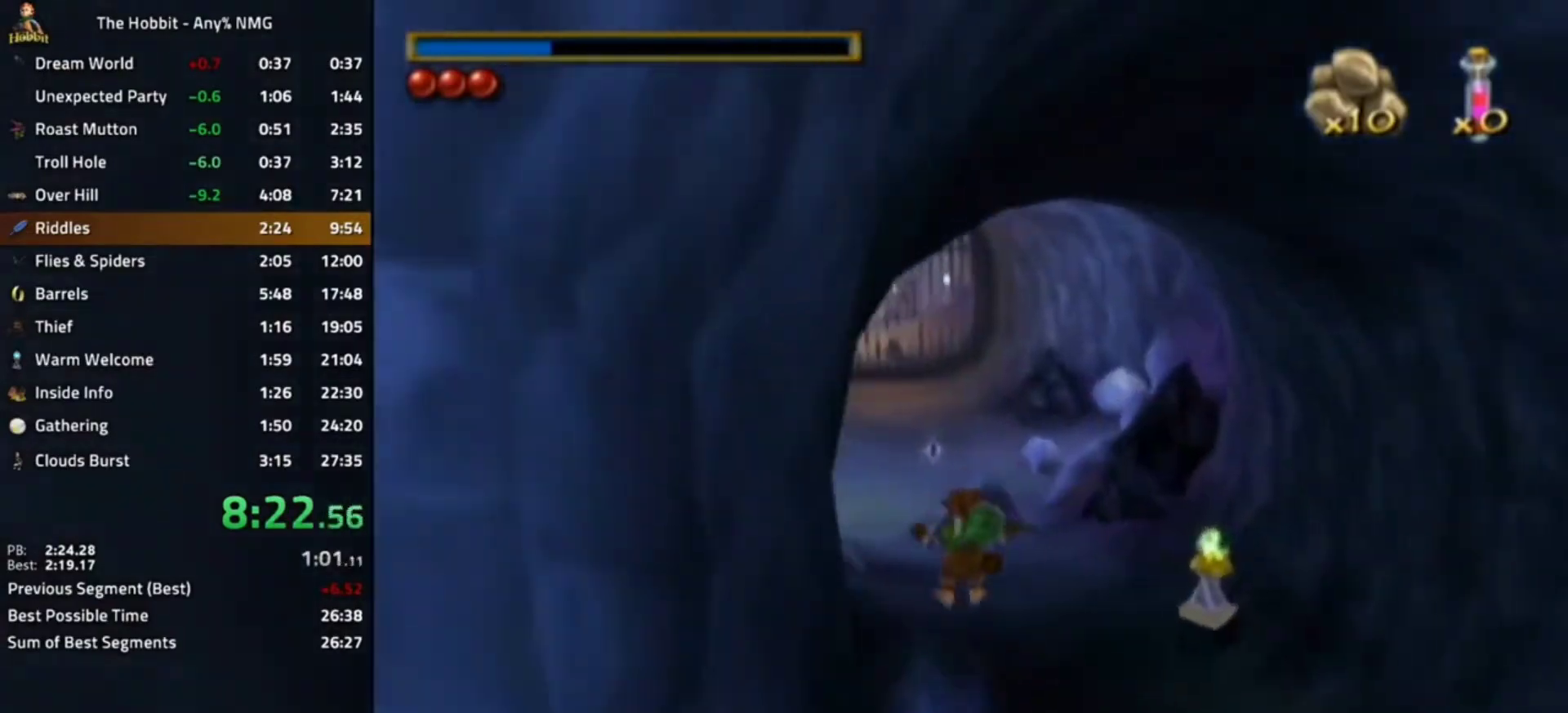
{"buttons": [], "left_stick": "left", "right_stick": "center", "events": [[33, "left_stick", "center"], [167, "L1", "down"], [233, "A", "down"], [367, "A", "up"], [400, "L1", "up"], [400, "left_stick", "left"]]}
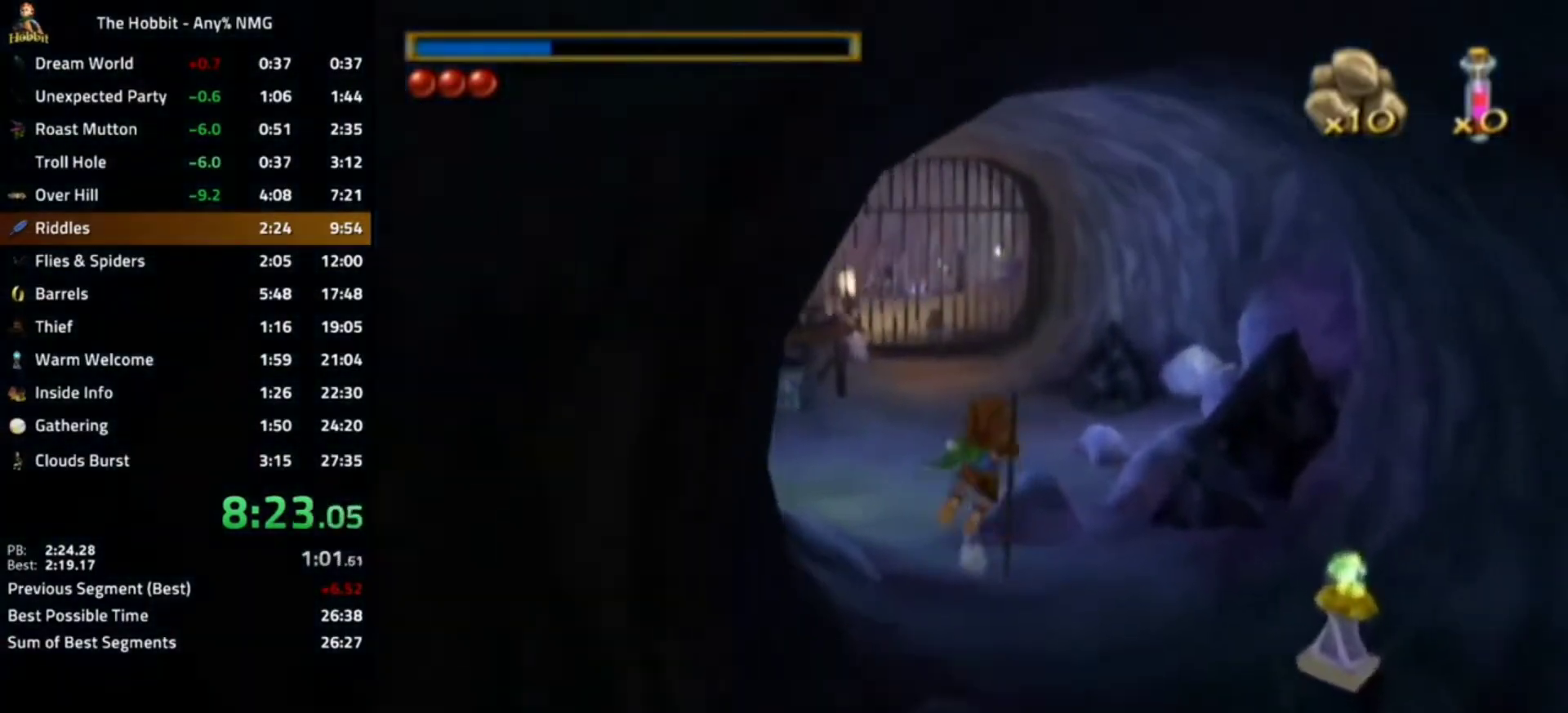
{"buttons": [], "left_stick": "center", "right_stick": "center", "events": [[367, "left_stick", "center"]]}
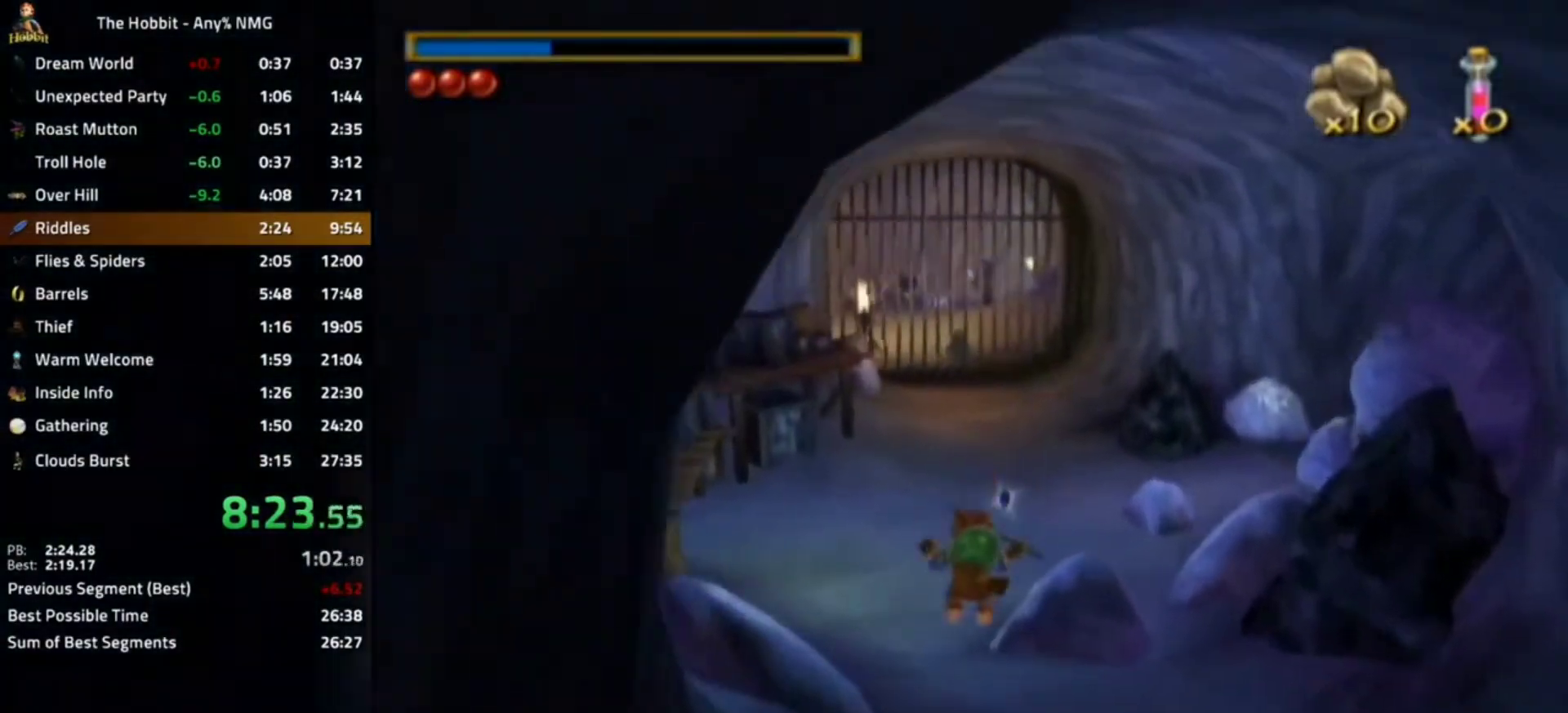
{"buttons": [], "left_stick": "center", "right_stick": "center", "events": [[233, "L1", "down"], [267, "A", "down"], [400, "A", "up"], [433, "L1", "up"]]}
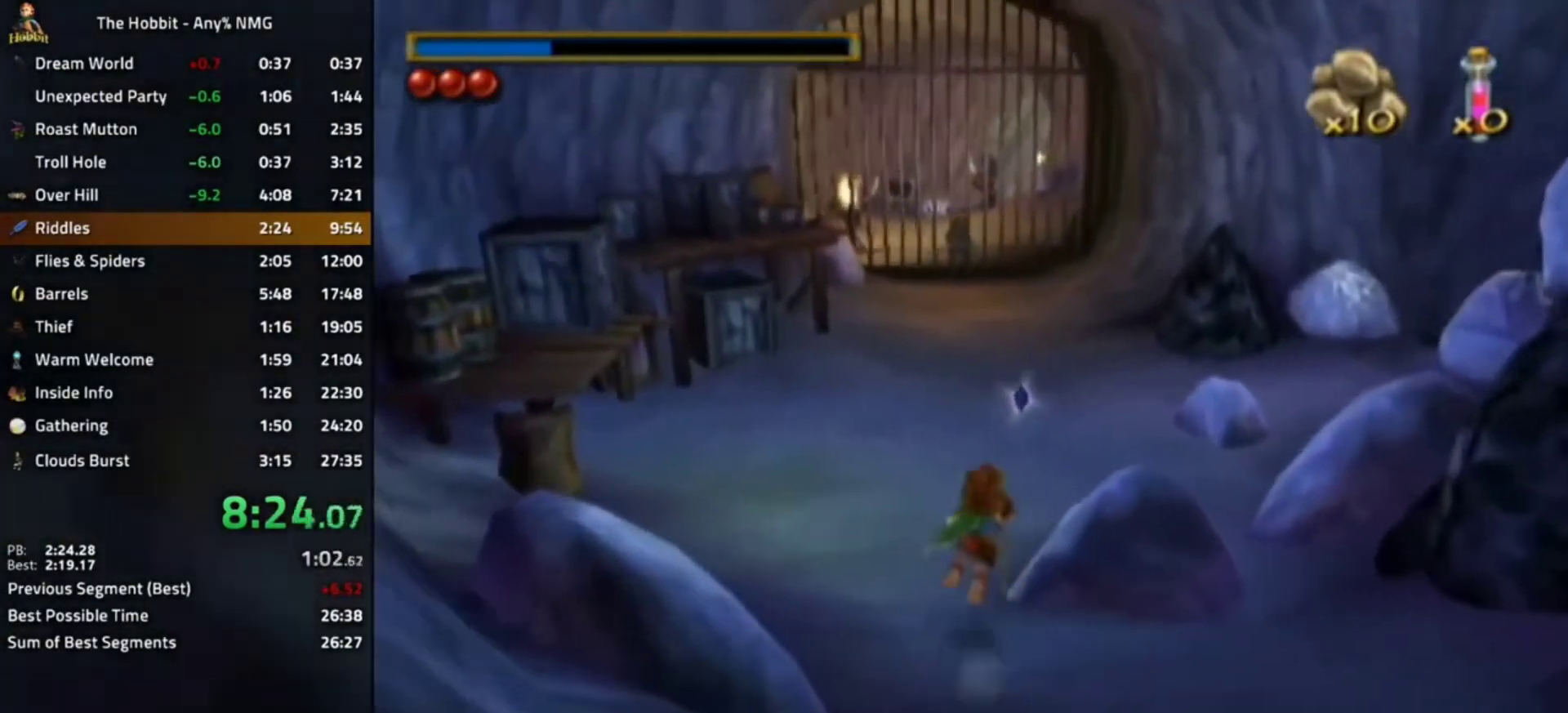
{"buttons": [], "left_stick": "center", "right_stick": "center", "events": []}
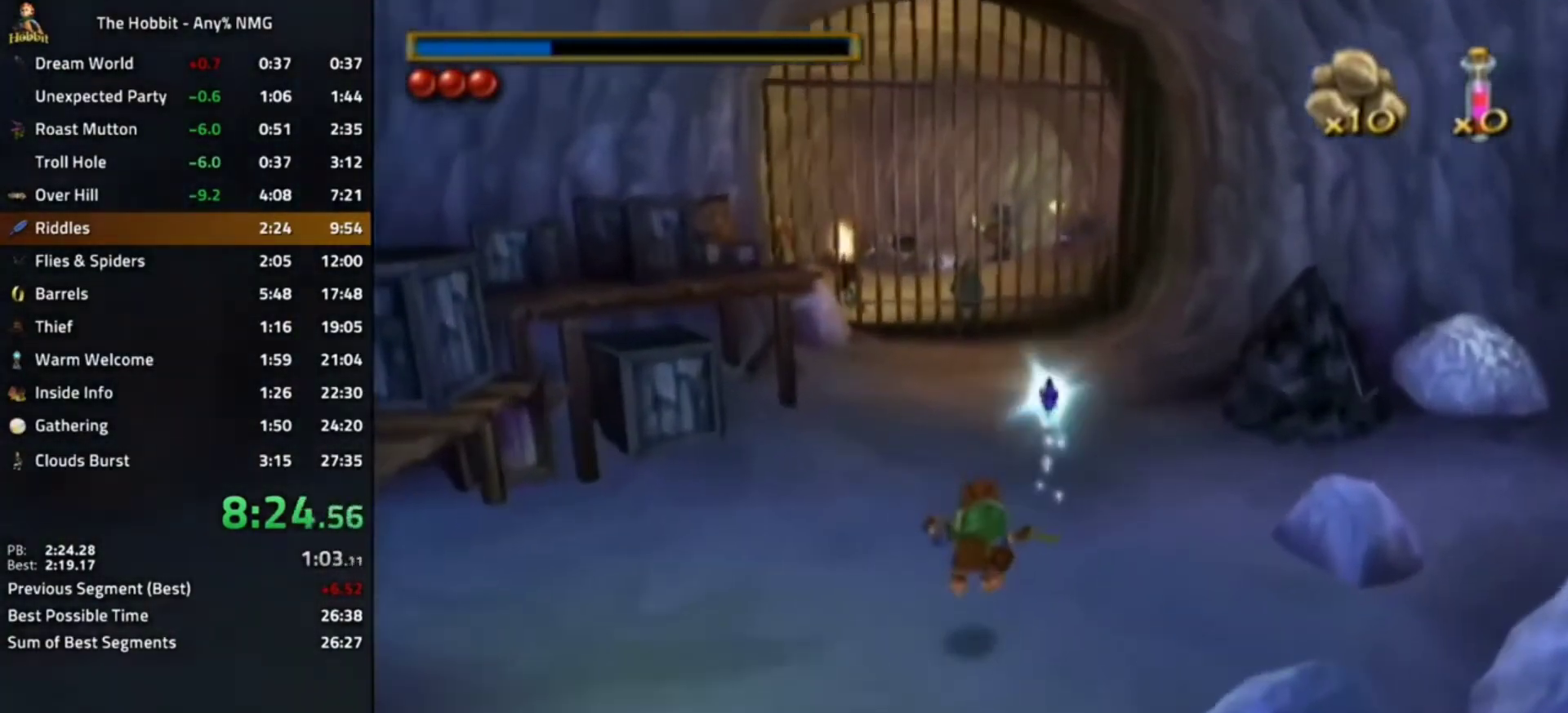
{"buttons": [], "left_stick": "center", "right_stick": "center", "events": [[100, "L1", "down"], [133, "A", "down"], [400, "A", "up"], [400, "L1", "up"]]}
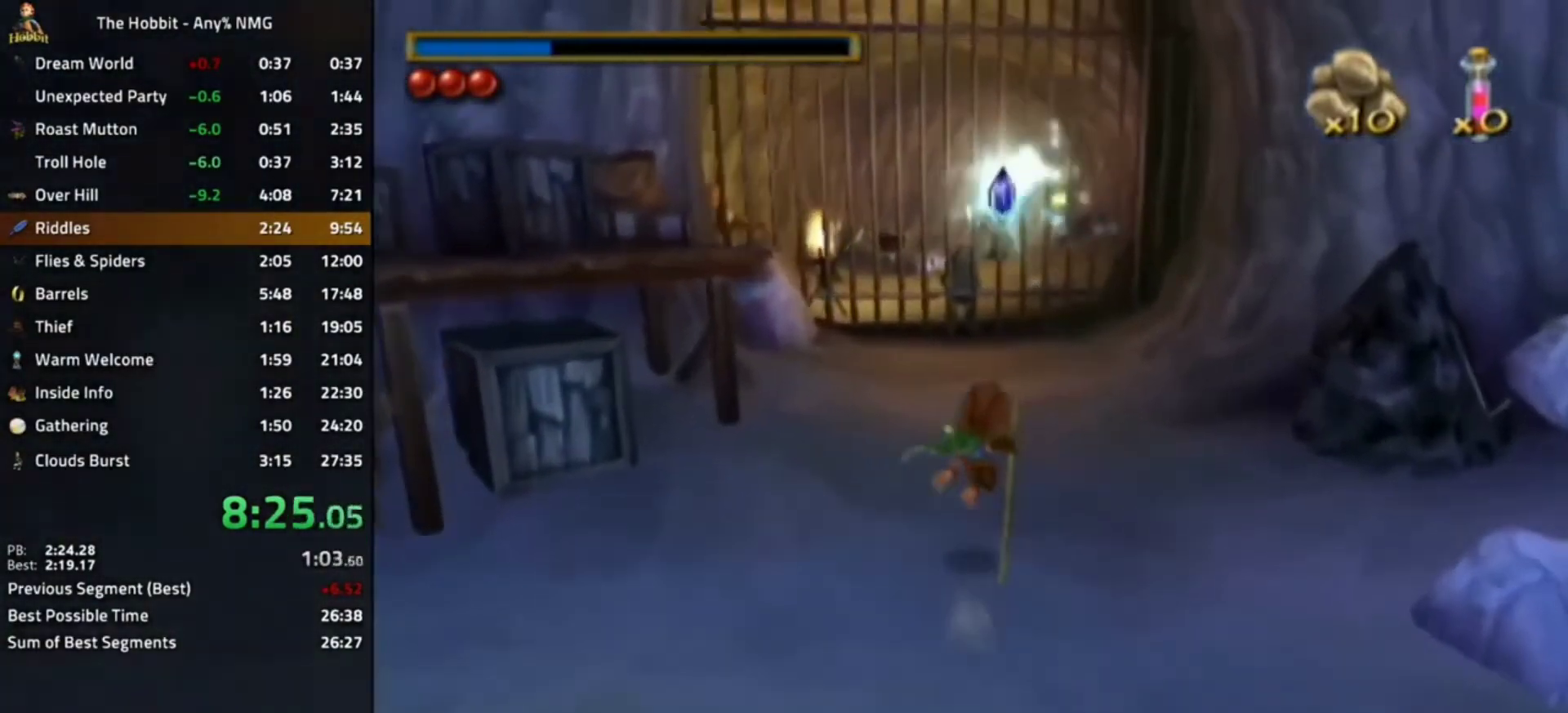
{"buttons": [], "left_stick": "left", "right_stick": "center"}
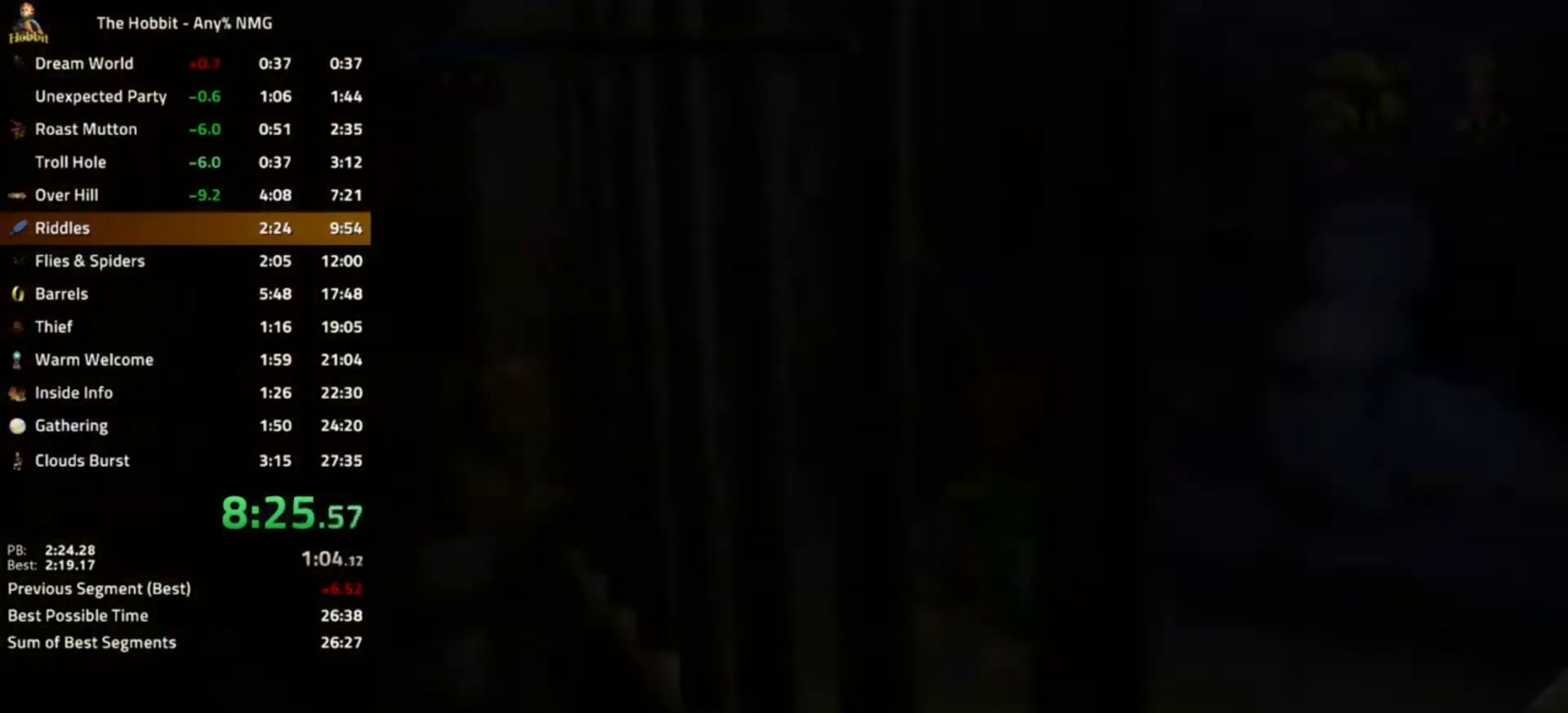
{"buttons": [], "left_stick": "right", "right_stick": "center", "events": [[167, "left_stick", "center"], [300, "left_stick", "right"]]}
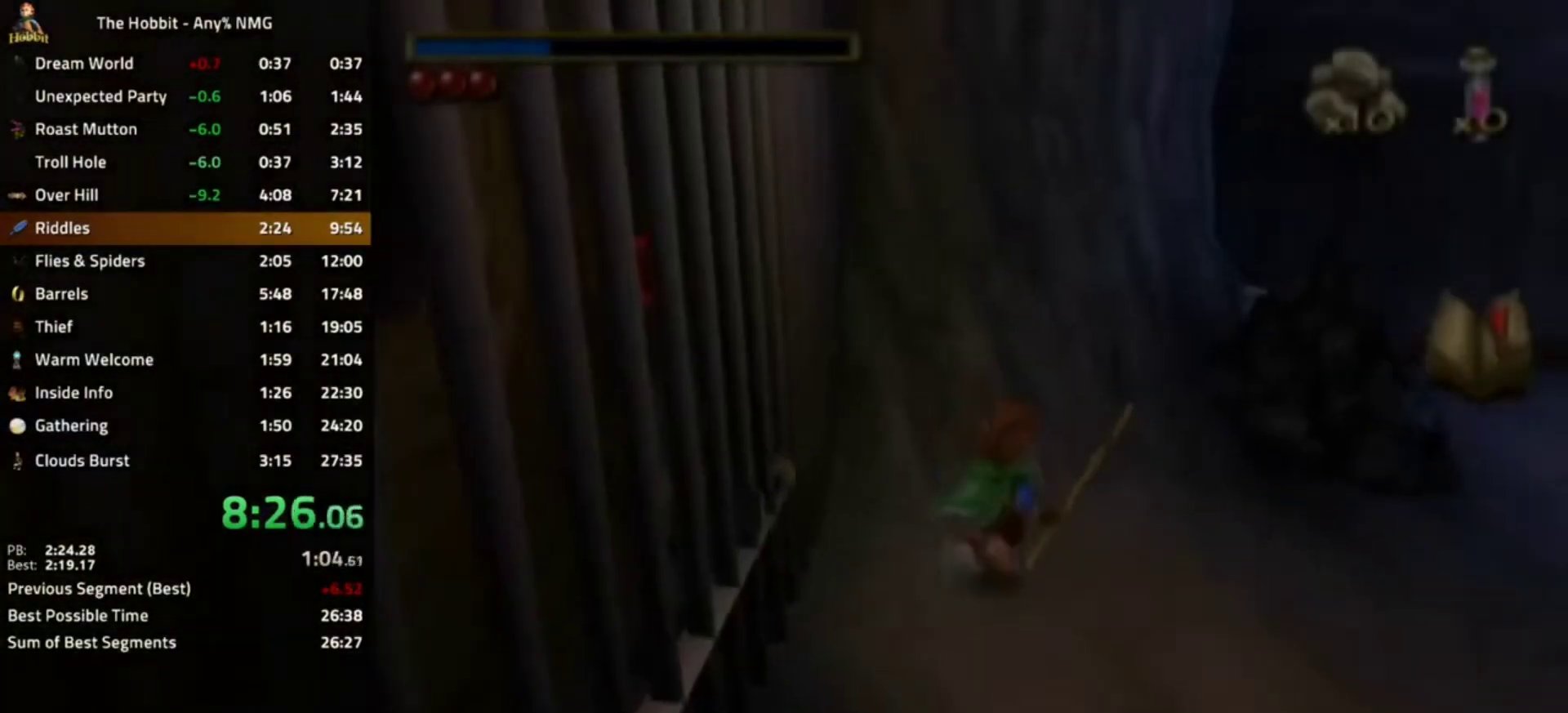
{"buttons": [], "left_stick": "right", "right_stick": "center", "events": [[233, "B", "down"], [333, "A", "down"], [433, "A", "up"], [433, "B", "up"]]}